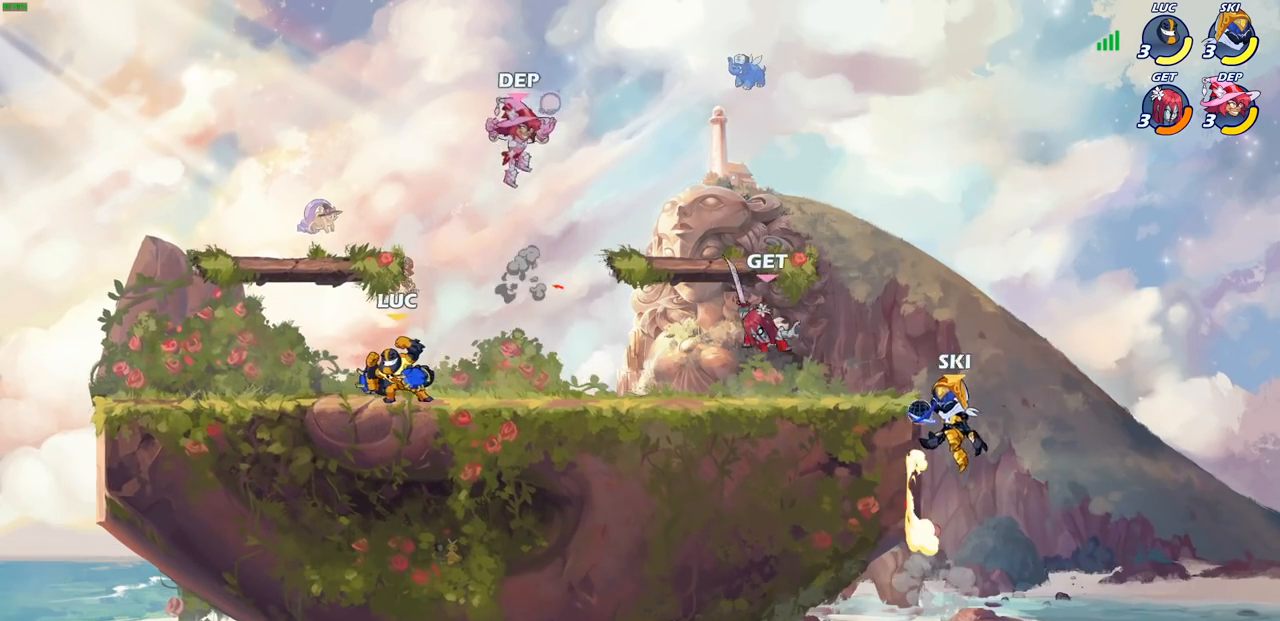
Gameplay with a controller (PlayStation layout); each line is a JSON object with the inputs held at the frame after it. "events" lists button and stick changes between this image and that frame as [ms after this image, input, new state], when the widget could be followed in between. Not read: L3 R3.
{"buttons": ["SQUARE"], "left_stick": "right", "right_stick": "center", "events": [[17, "left_stick", "up-left"], [233, "left_stick", "down-left"], [317, "left_stick", "right"], [483, "SQUARE", "down"]]}
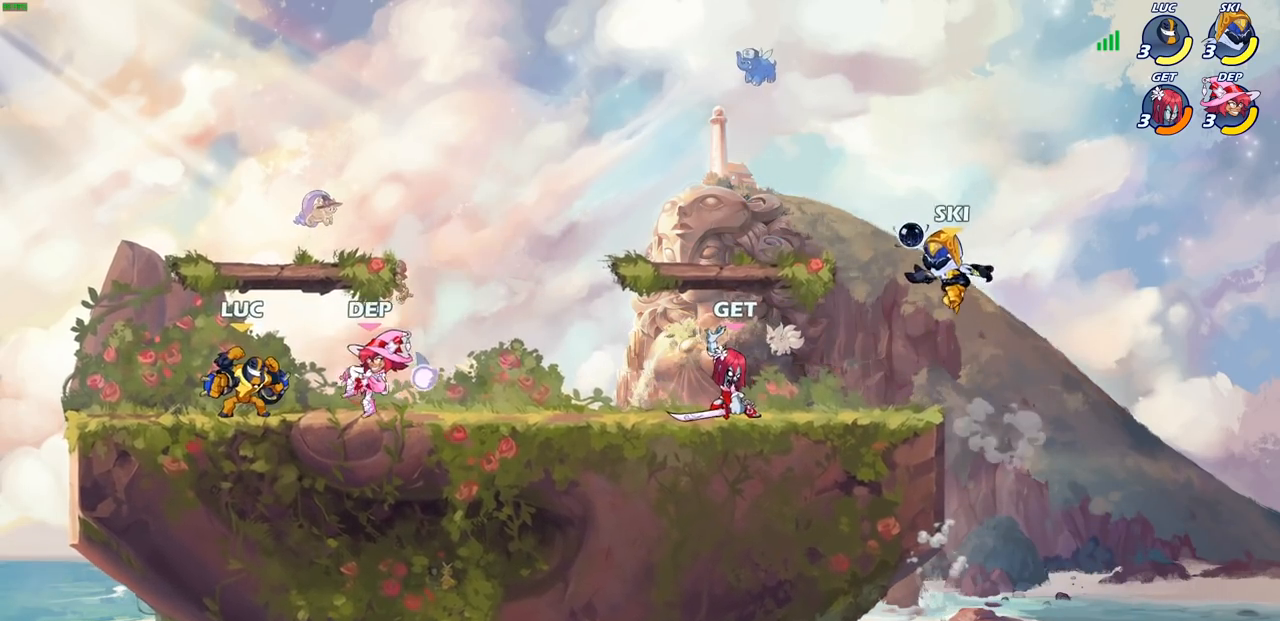
{"buttons": [], "left_stick": "center", "right_stick": "center", "events": [[67, "SQUARE", "up"], [167, "left_stick", "center"]]}
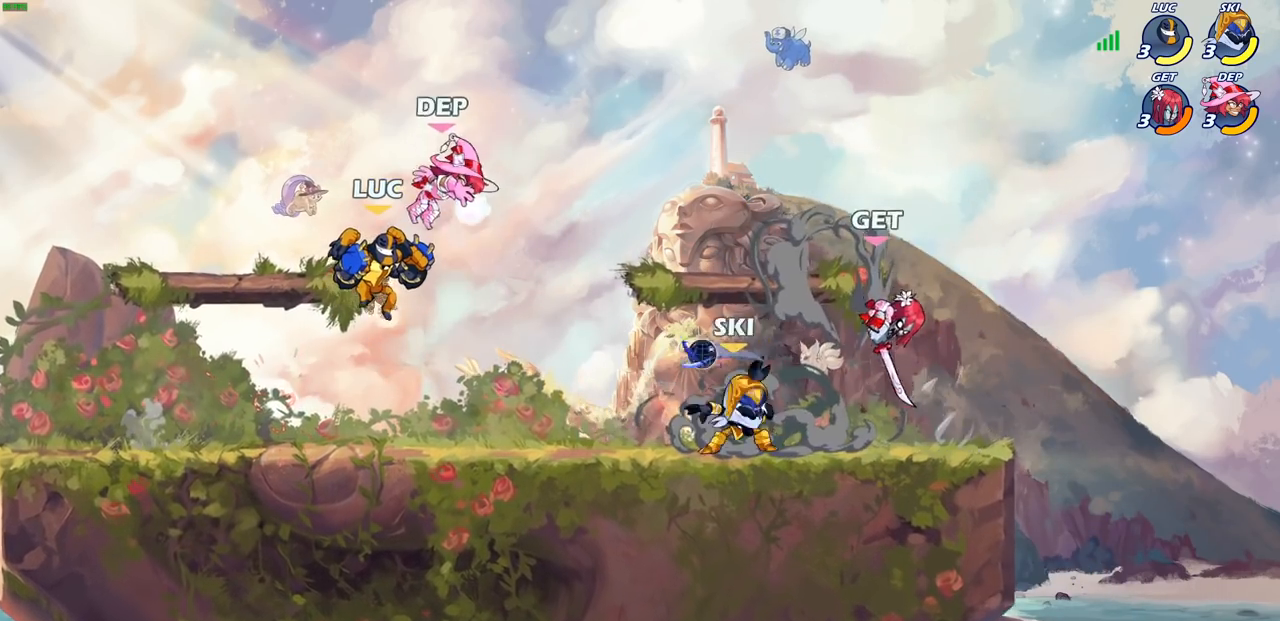
{"buttons": [], "left_stick": "center", "right_stick": "center", "events": [[17, "left_stick", "down"], [67, "left_stick", "center"], [183, "R1", "down"], [183, "R2", "down"], [400, "SQUARE", "down"], [417, "R1", "up"], [450, "R2", "up"], [483, "SQUARE", "up"]]}
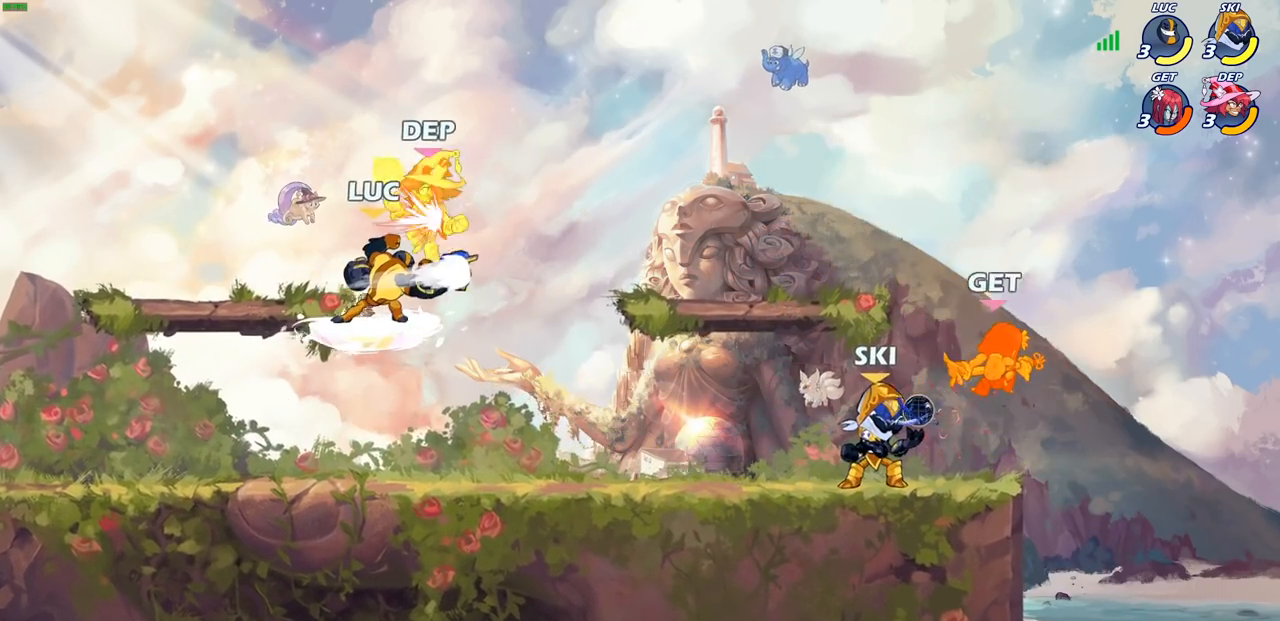
{"buttons": [], "left_stick": "center", "right_stick": "center", "events": [[67, "SQUARE", "down"], [167, "SQUARE", "up"], [250, "SQUARE", "down"], [333, "SQUARE", "up"], [433, "SQUARE", "down"], [500, "SQUARE", "up"]]}
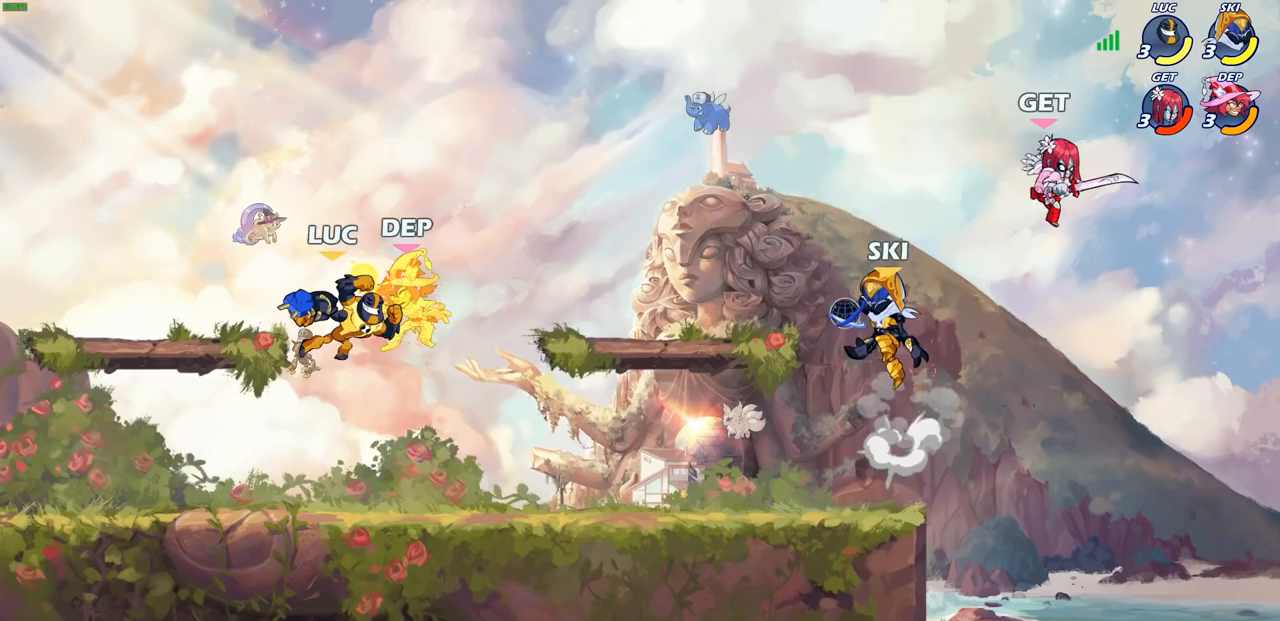
{"buttons": [], "left_stick": "left", "right_stick": "center", "events": [[100, "SQUARE", "down"], [200, "SQUARE", "up"], [333, "left_stick", "left"]]}
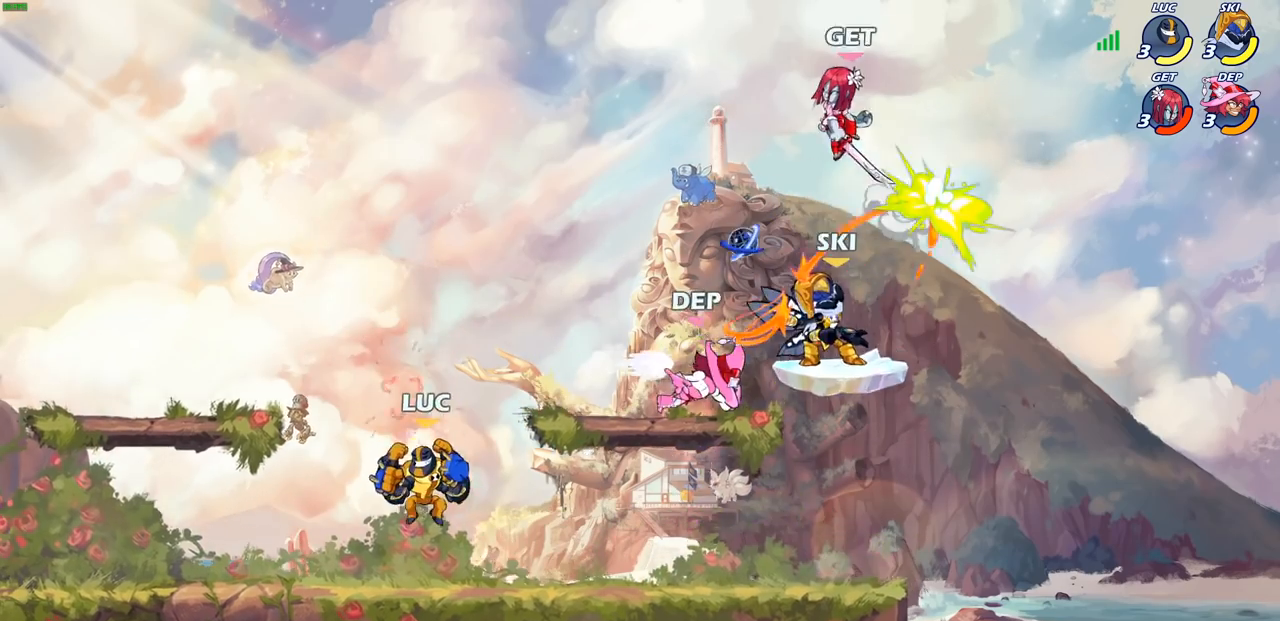
{"buttons": [], "left_stick": "up-right", "right_stick": "center", "events": [[167, "left_stick", "up-right"]]}
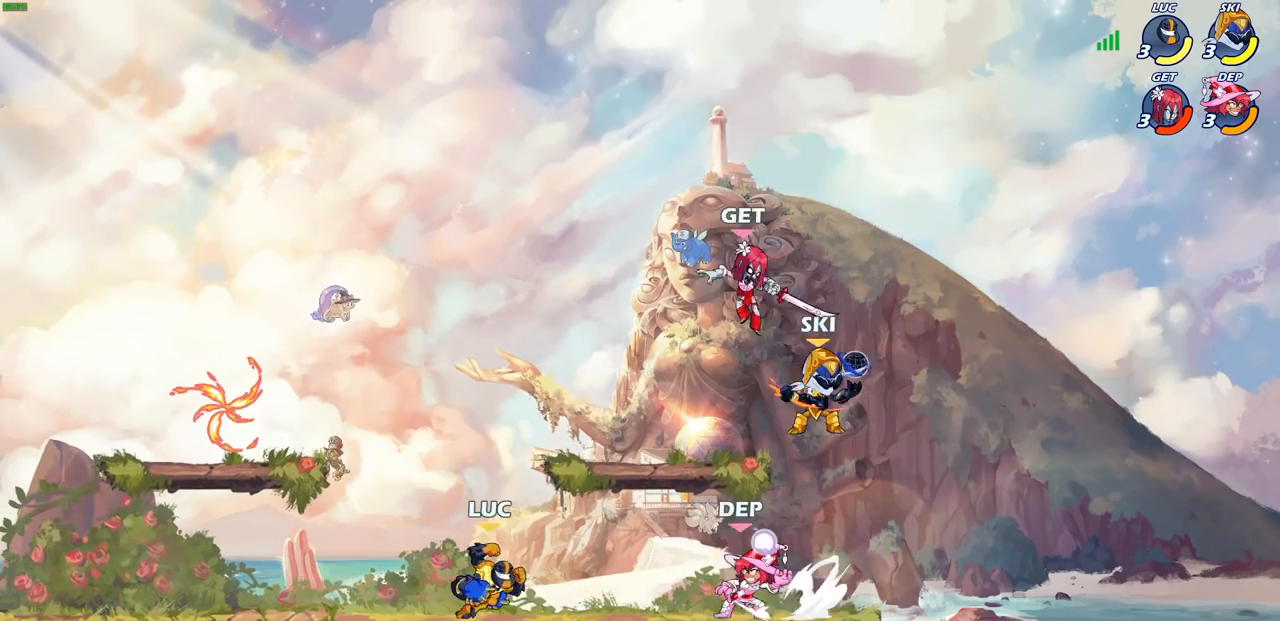
{"buttons": [], "left_stick": "center", "right_stick": "center", "events": [[33, "left_stick", "up-left"], [350, "left_stick", "down"], [400, "left_stick", "down-left"], [500, "left_stick", "center"]]}
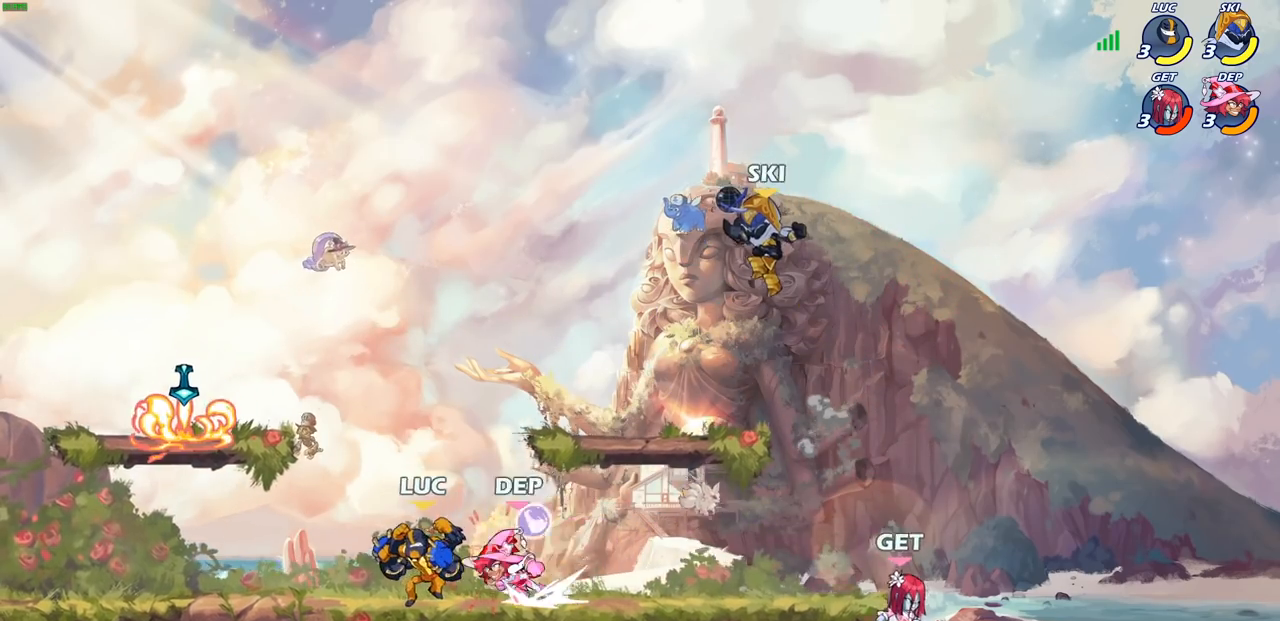
{"buttons": ["CIRCLE"], "left_stick": "down-left", "right_stick": "center", "events": [[67, "R1", "down"], [67, "R2", "down"], [333, "left_stick", "down-left"], [383, "R1", "up"], [383, "R2", "up"], [450, "CIRCLE", "down"]]}
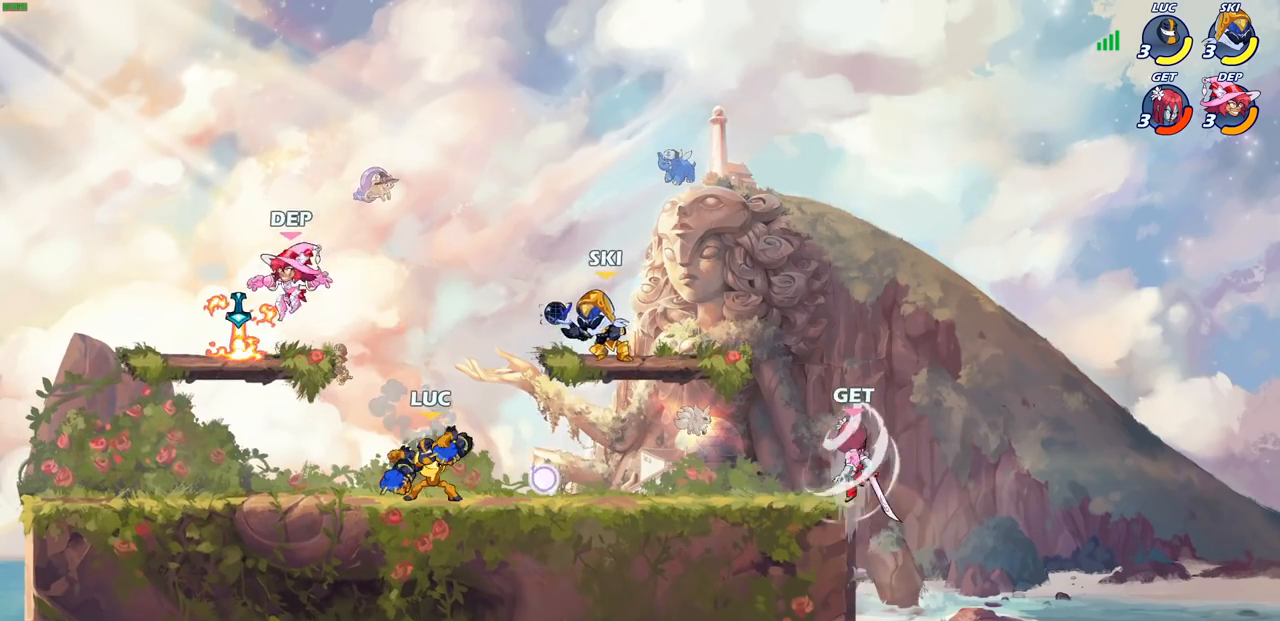
{"buttons": [], "left_stick": "center", "right_stick": "center", "events": [[33, "left_stick", "center"], [50, "CIRCLE", "up"]]}
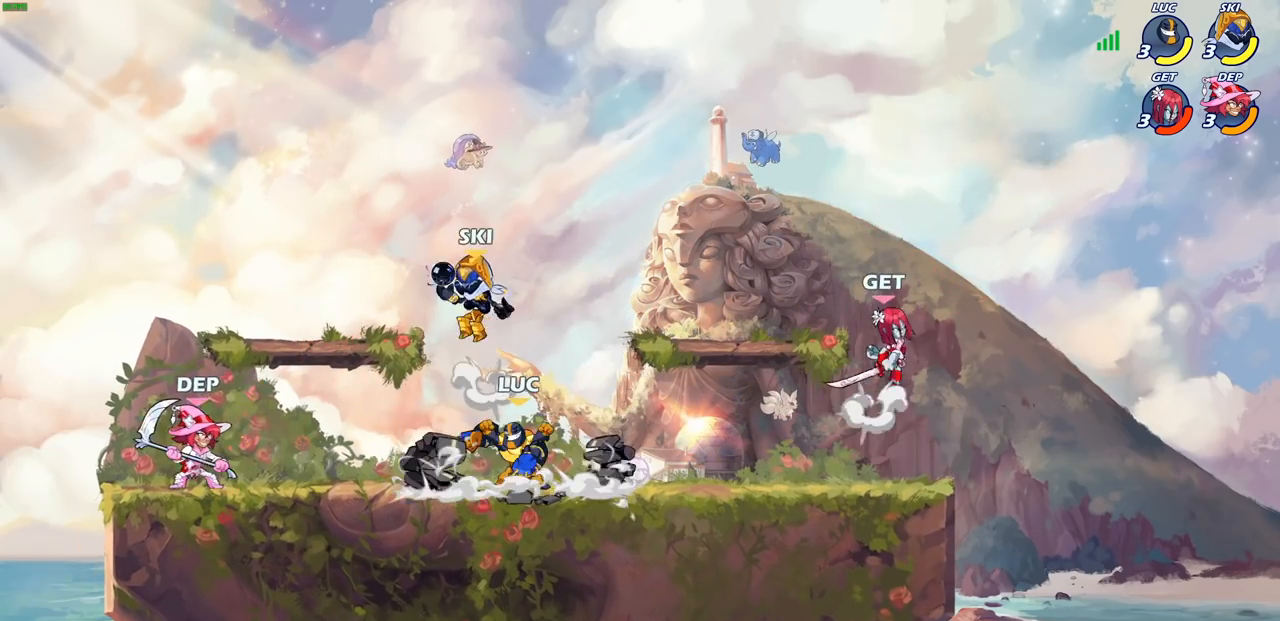
{"buttons": [], "left_stick": "right", "right_stick": "center", "events": [[67, "left_stick", "right"], [217, "CROSS", "down"], [367, "CROSS", "up"]]}
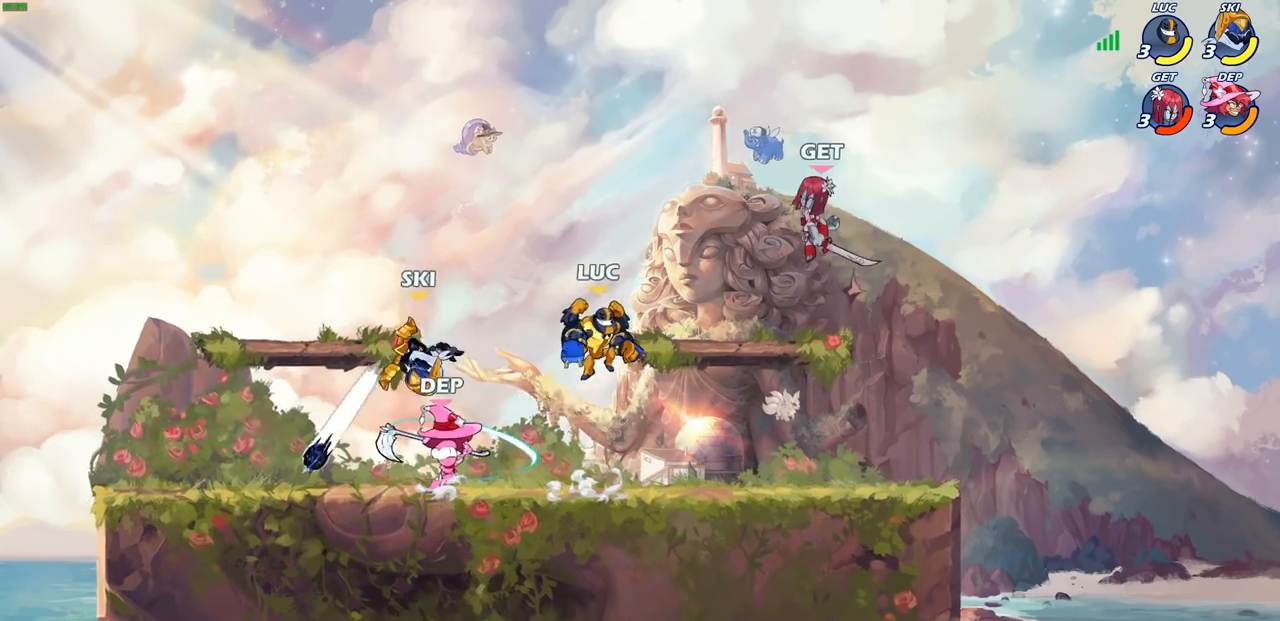
{"buttons": [], "left_stick": "center", "right_stick": "center", "events": [[33, "R1", "down"], [33, "R2", "down"], [67, "SQUARE", "down"], [167, "R1", "up"], [167, "R2", "up"], [167, "SQUARE", "up"], [233, "left_stick", "center"]]}
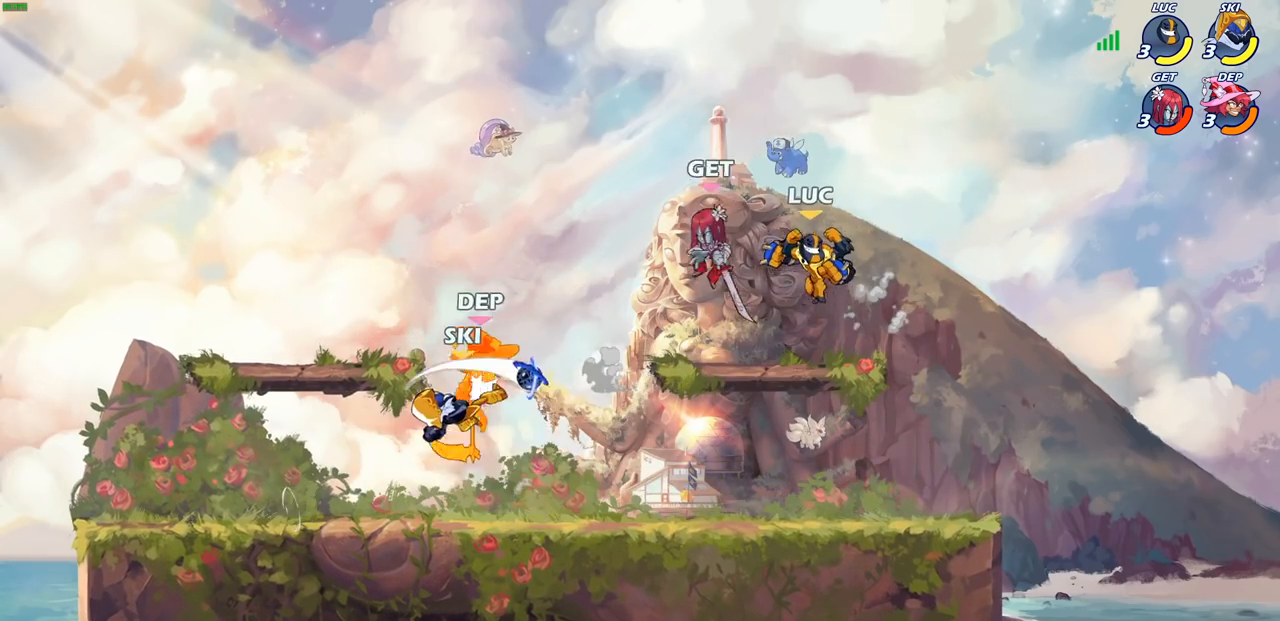
{"buttons": [], "left_stick": "down-left", "right_stick": "center", "events": [[33, "left_stick", "up-left"], [150, "CROSS", "down"], [300, "CROSS", "up"], [333, "left_stick", "left"], [433, "left_stick", "down-left"]]}
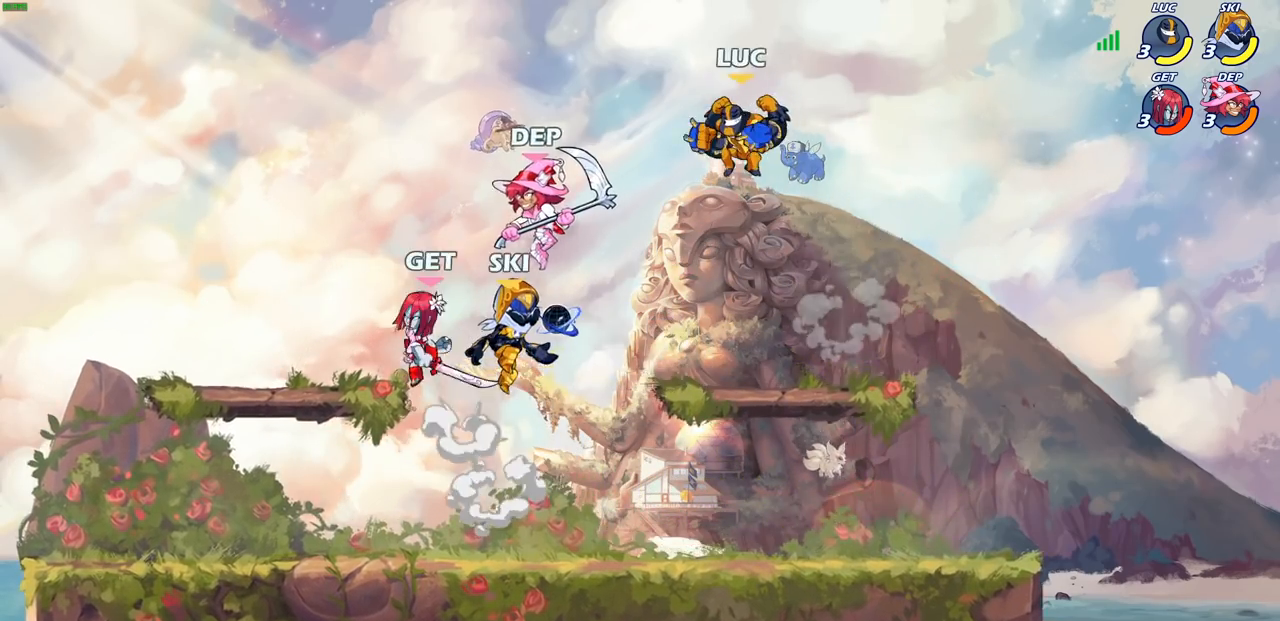
{"buttons": [], "left_stick": "center", "right_stick": "center", "events": [[50, "CIRCLE", "down"], [300, "CIRCLE", "up"], [333, "left_stick", "center"]]}
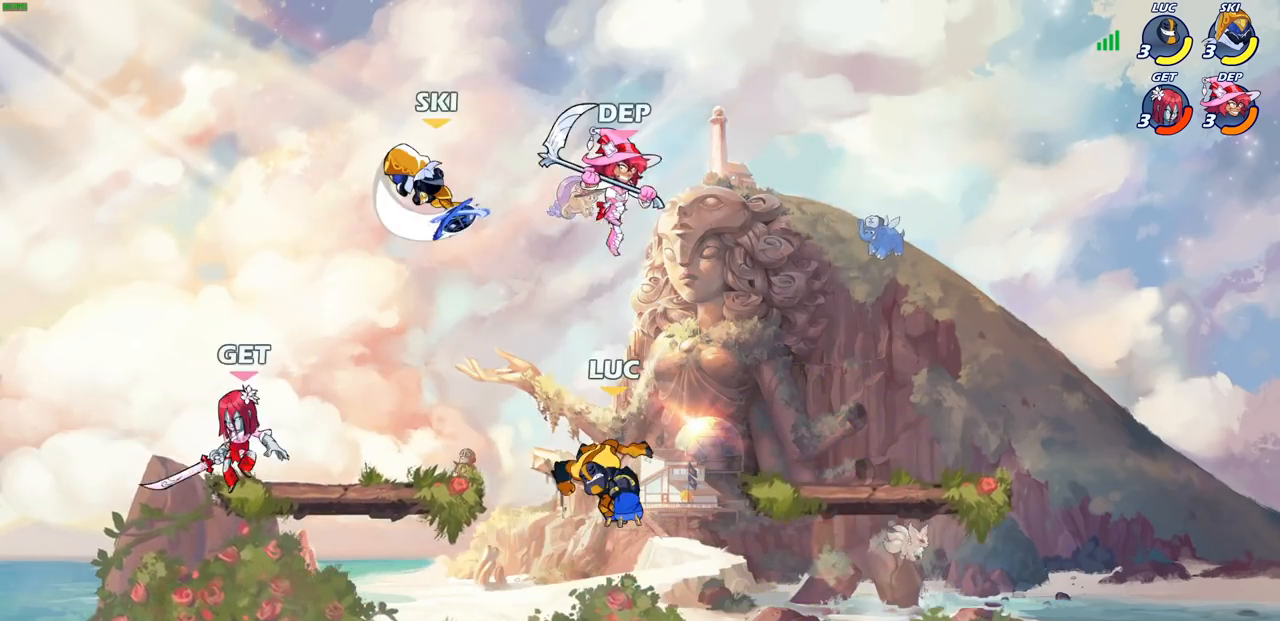
{"buttons": [], "left_stick": "up", "right_stick": "center", "events": [[150, "left_stick", "right"], [300, "CROSS", "down"], [317, "left_stick", "up-right"], [383, "CROSS", "up"], [417, "left_stick", "up"]]}
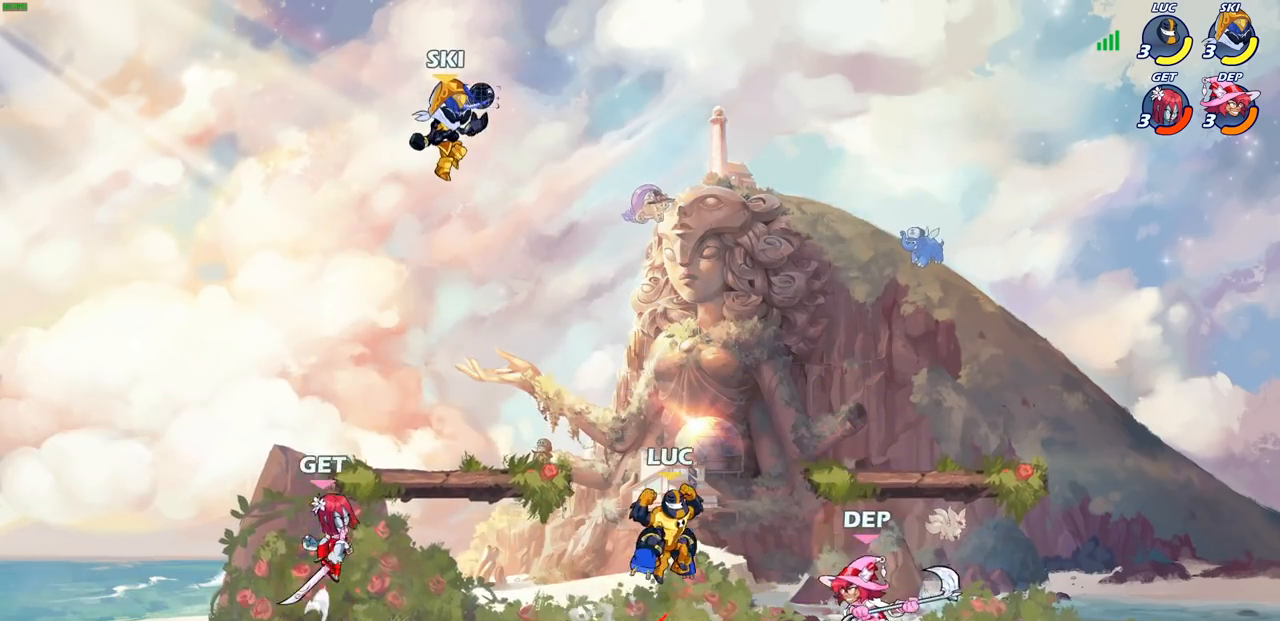
{"buttons": [], "left_stick": "center", "right_stick": "center", "events": [[50, "left_stick", "right"], [150, "left_stick", "down-right"], [250, "left_stick", "down"], [333, "SQUARE", "down"], [400, "SQUARE", "up"], [417, "left_stick", "center"]]}
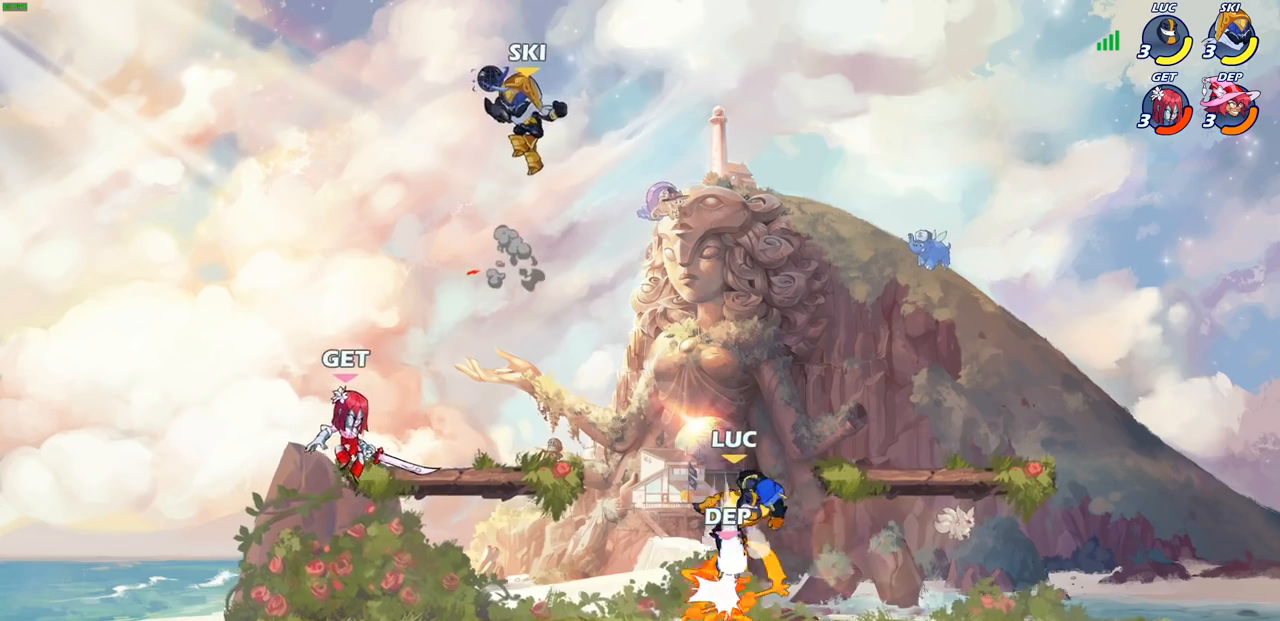
{"buttons": [], "left_stick": "center", "right_stick": "center", "events": []}
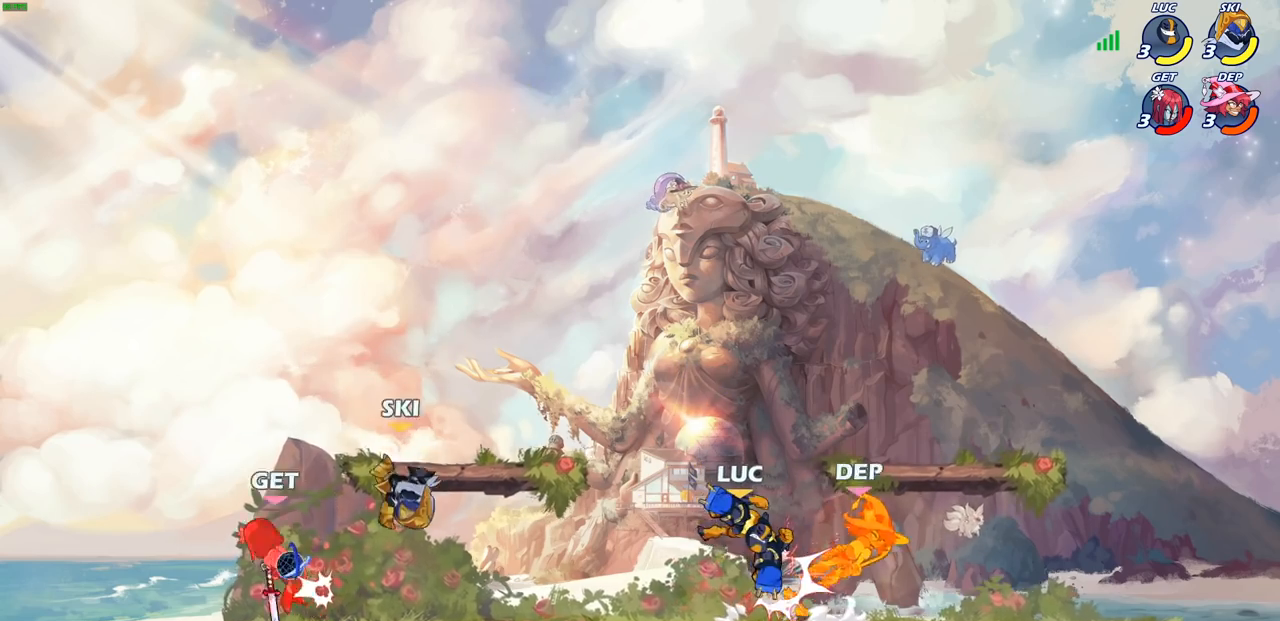
{"buttons": [], "left_stick": "center", "right_stick": "center", "events": [[83, "left_stick", "right"], [150, "R1", "down"], [150, "R2", "down"], [167, "CIRCLE", "down"], [217, "left_stick", "center"], [233, "CIRCLE", "up"], [233, "R1", "up"], [233, "R2", "up"]]}
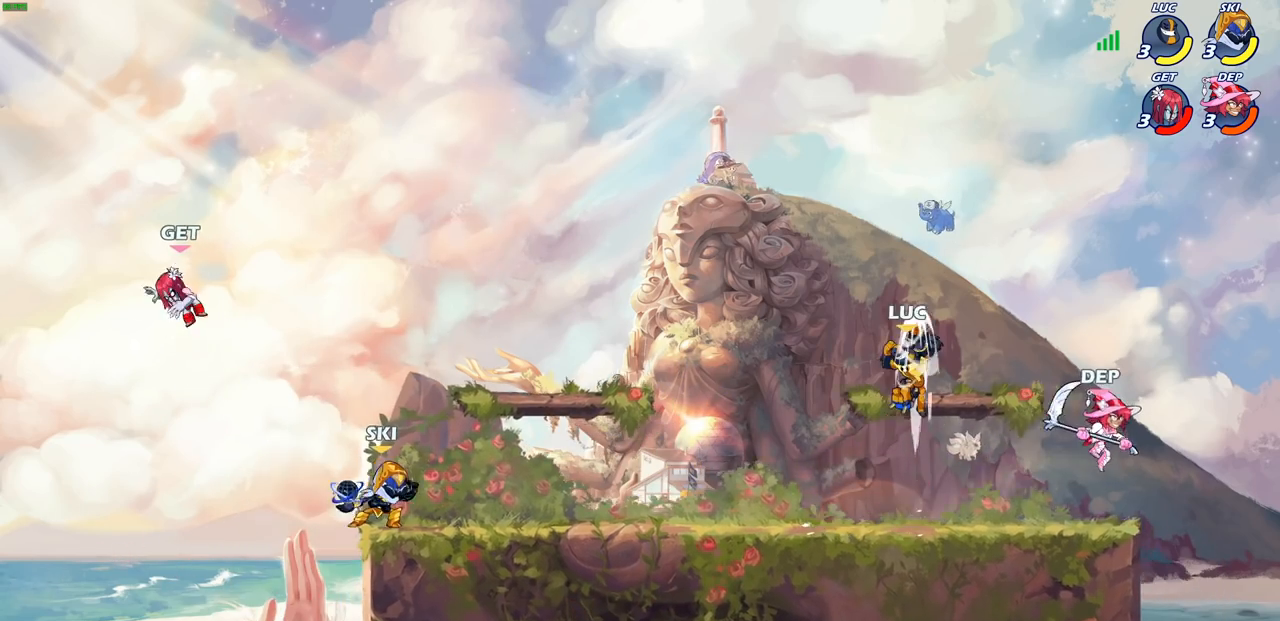
{"buttons": [], "left_stick": "right", "right_stick": "center", "events": [[283, "left_stick", "left"], [433, "left_stick", "right"]]}
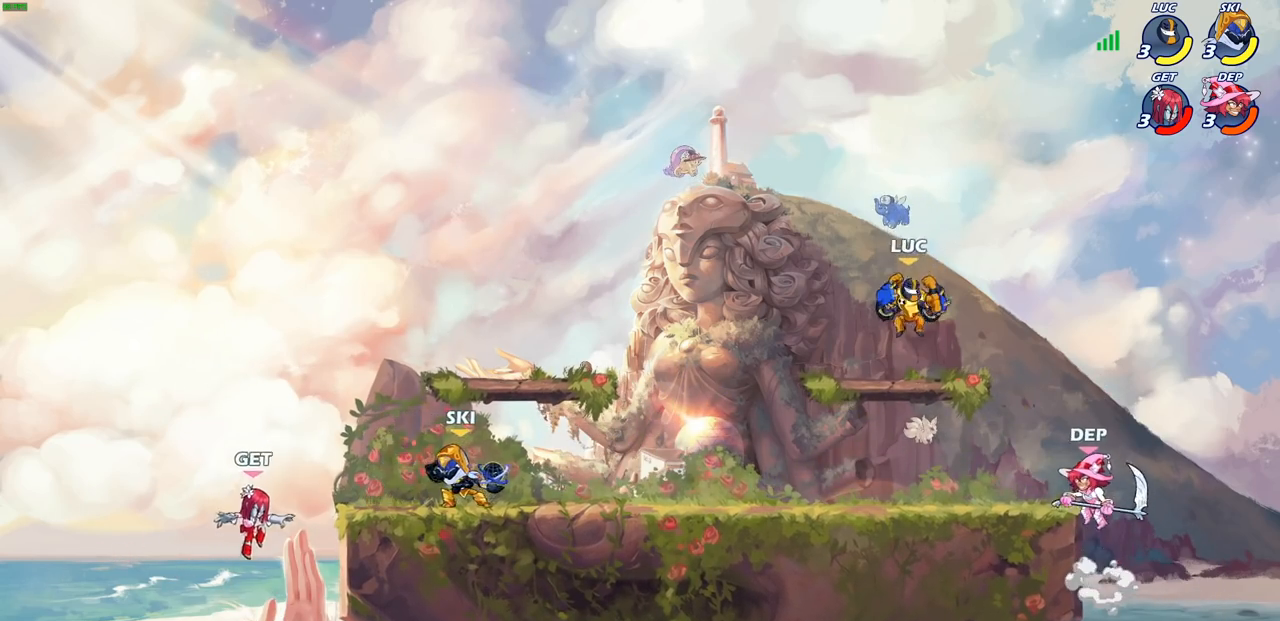
{"buttons": ["CIRCLE"], "left_stick": "down-left", "right_stick": "center", "events": [[17, "CROSS", "down"], [117, "CROSS", "up"], [133, "left_stick", "down"], [167, "CIRCLE", "down"], [183, "left_stick", "down-left"]]}
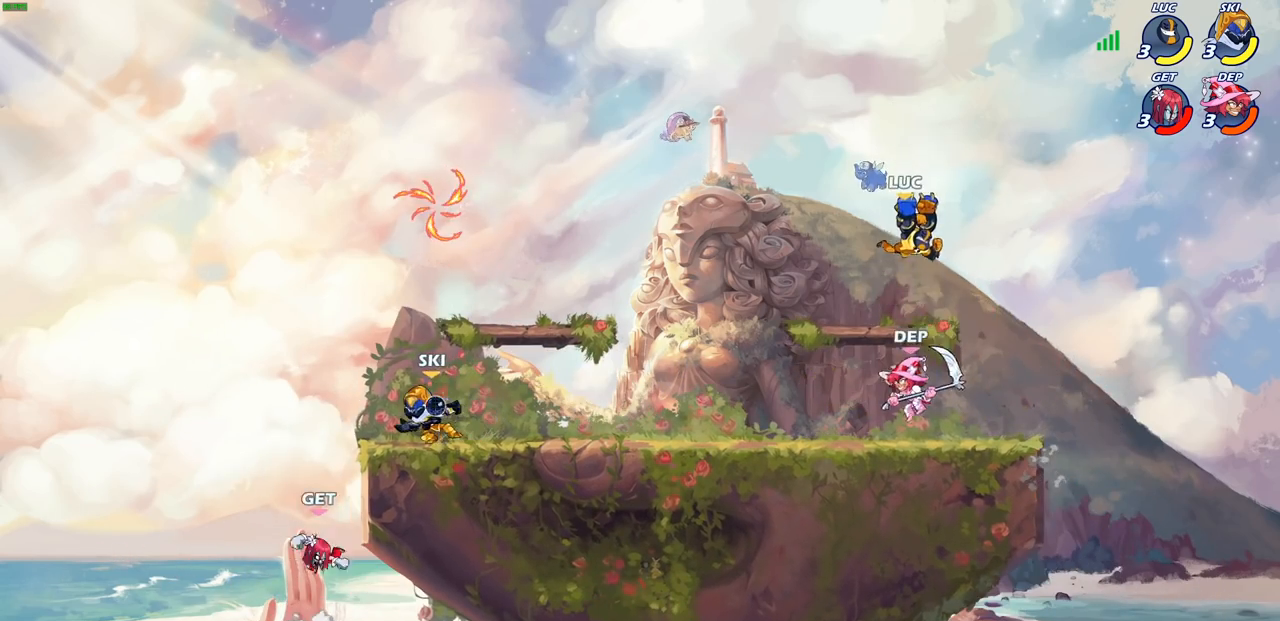
{"buttons": [], "left_stick": "center", "right_stick": "center", "events": [[300, "CIRCLE", "up"], [350, "left_stick", "center"]]}
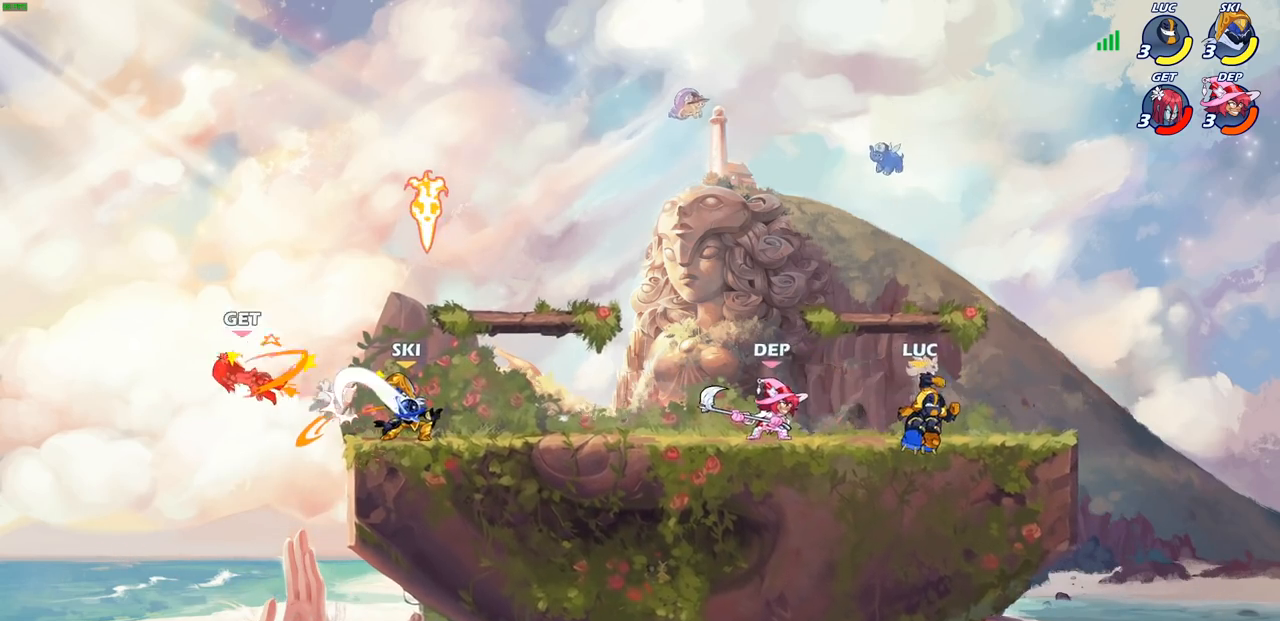
{"buttons": [], "left_stick": "up-right", "right_stick": "center", "events": [[17, "left_stick", "right"], [150, "CROSS", "down"], [200, "left_stick", "up-right"], [283, "CROSS", "up"], [333, "R2", "down"], [417, "R2", "up"]]}
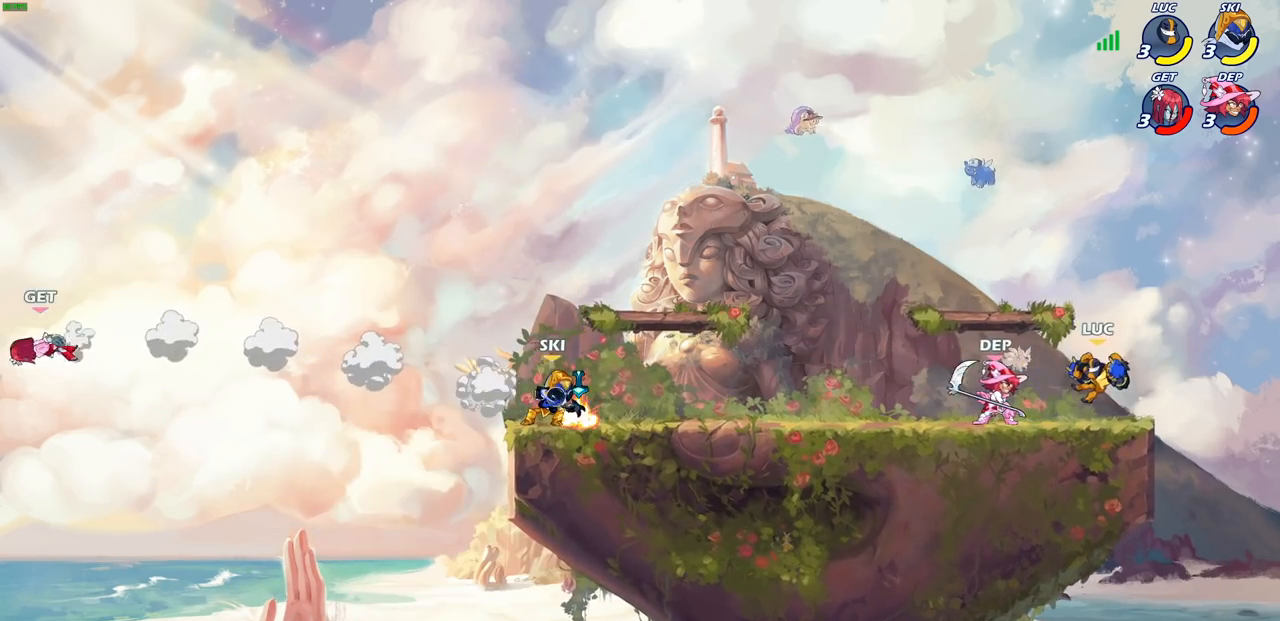
{"buttons": [], "left_stick": "up-right", "right_stick": "center", "events": [[17, "CROSS", "down"], [50, "R2", "down"], [250, "left_stick", "up-left"], [267, "CROSS", "up"], [267, "R2", "up"], [333, "CROSS", "down"], [450, "left_stick", "up-right"], [500, "CROSS", "up"]]}
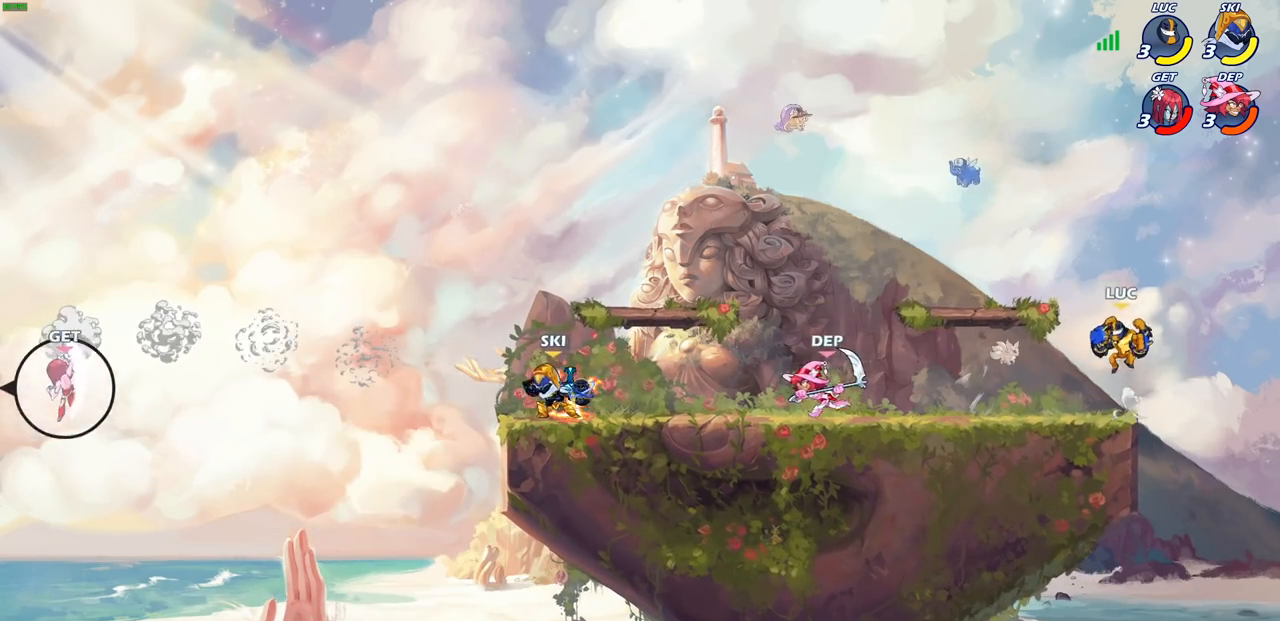
{"buttons": ["R1"], "left_stick": "right", "right_stick": "center", "events": [[200, "left_stick", "up-left"], [283, "left_stick", "down-left"], [383, "left_stick", "left"], [483, "R1", "down"], [500, "left_stick", "right"]]}
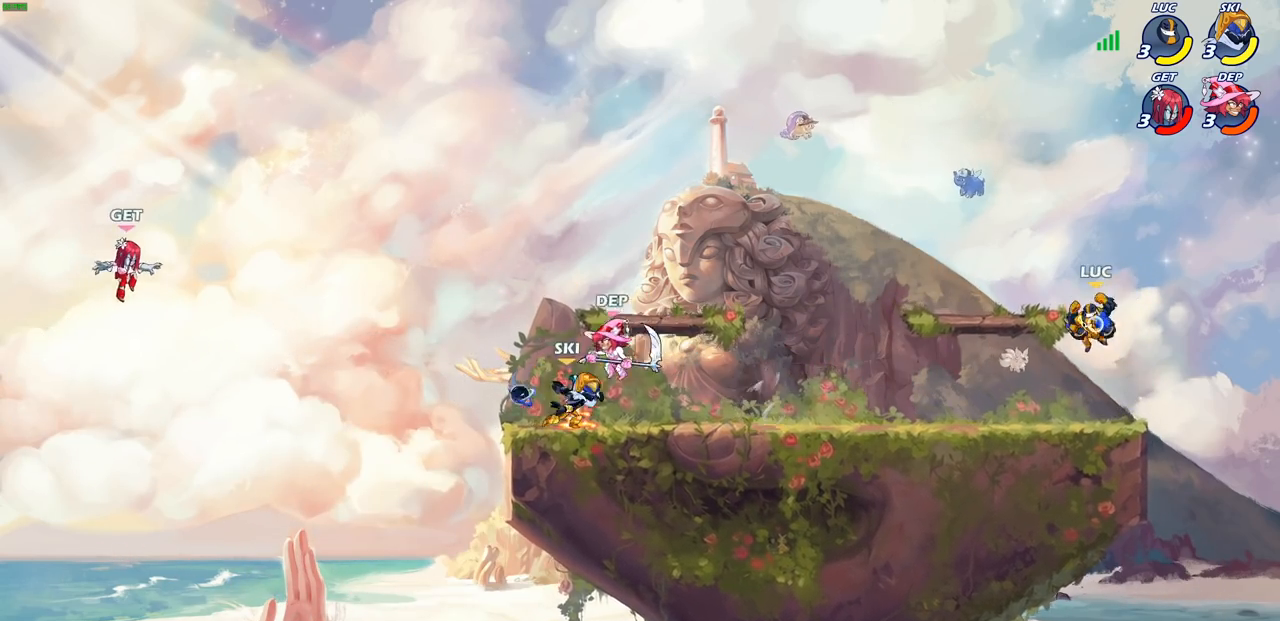
{"buttons": [], "left_stick": "left", "right_stick": "center", "events": [[17, "left_stick", "center"], [33, "R1", "up"], [350, "left_stick", "left"]]}
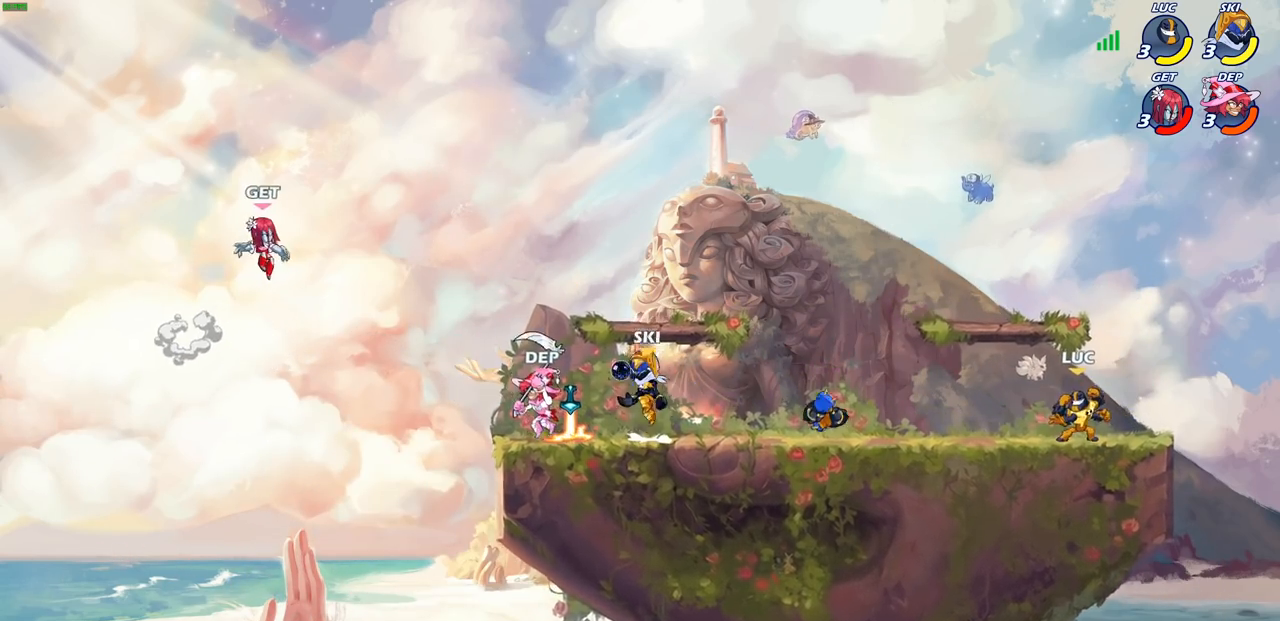
{"buttons": [], "left_stick": "up-left", "right_stick": "center", "events": [[200, "left_stick", "up-right"], [317, "left_stick", "up-left"]]}
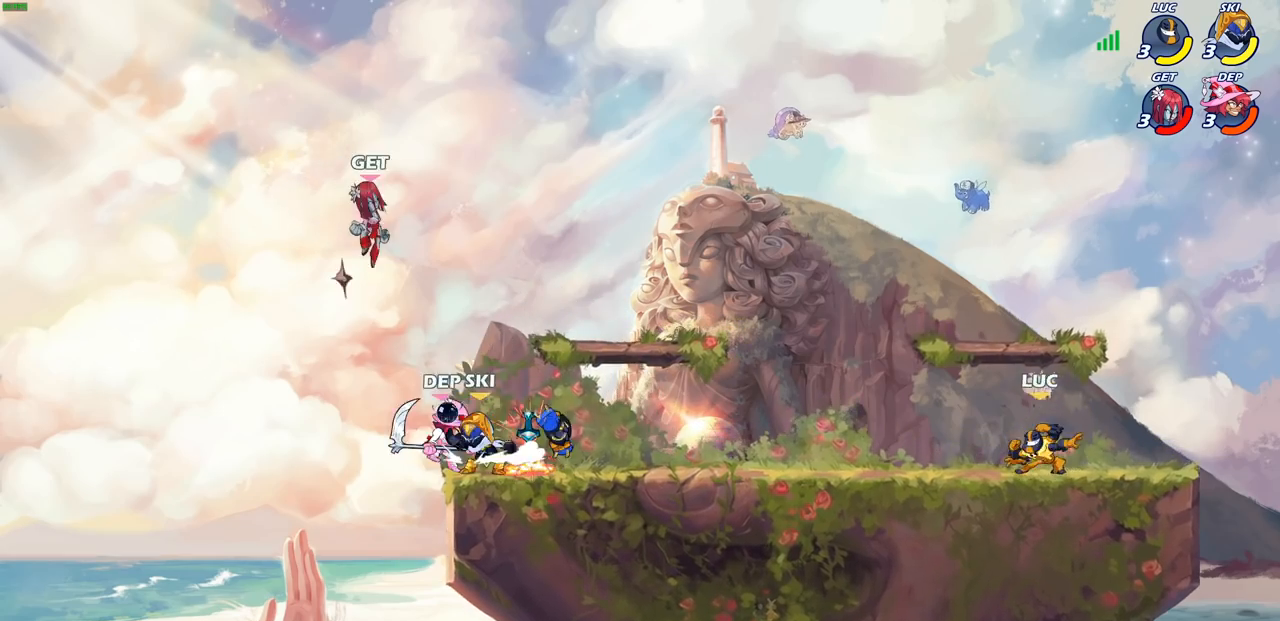
{"buttons": ["R1", "R2"], "left_stick": "up-left", "right_stick": "center", "events": [[33, "R1", "down"], [33, "R2", "down"], [217, "R1", "up"], [217, "R2", "up"], [450, "R1", "down"], [450, "R2", "down"]]}
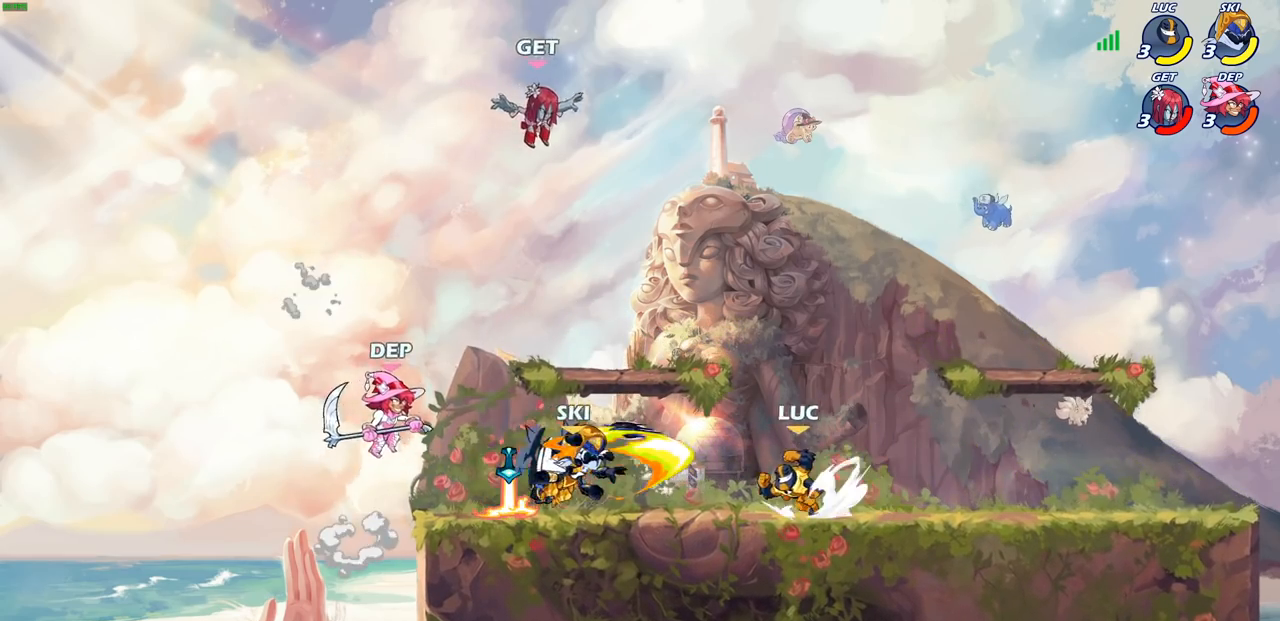
{"buttons": [], "left_stick": "up-right", "right_stick": "center", "events": [[117, "R1", "up"], [117, "R2", "up"], [500, "left_stick", "up-right"]]}
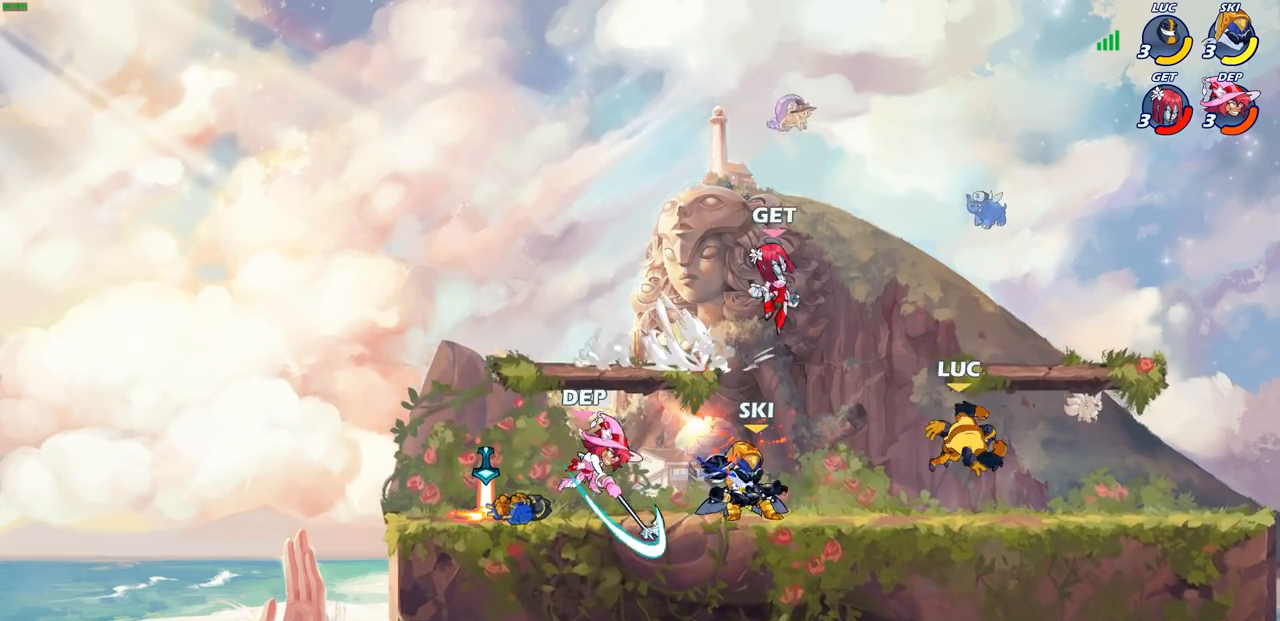
{"buttons": [], "left_stick": "left", "right_stick": "center", "events": [[17, "CROSS", "down"], [67, "CROSS", "up"], [117, "CROSS", "down"], [267, "CROSS", "up"], [267, "left_stick", "up"], [333, "CROSS", "down"], [467, "left_stick", "left"], [500, "CROSS", "up"]]}
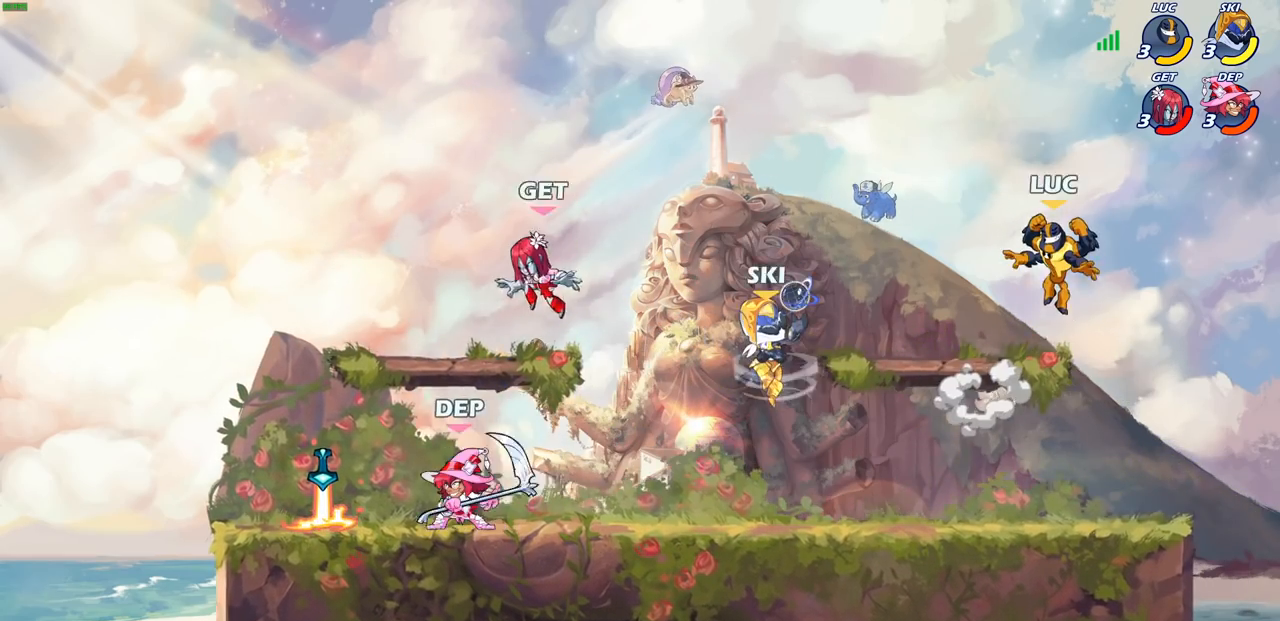
{"buttons": [], "left_stick": "up-right", "right_stick": "center", "events": [[67, "left_stick", "down-left"], [250, "left_stick", "up-left"], [383, "left_stick", "up-right"]]}
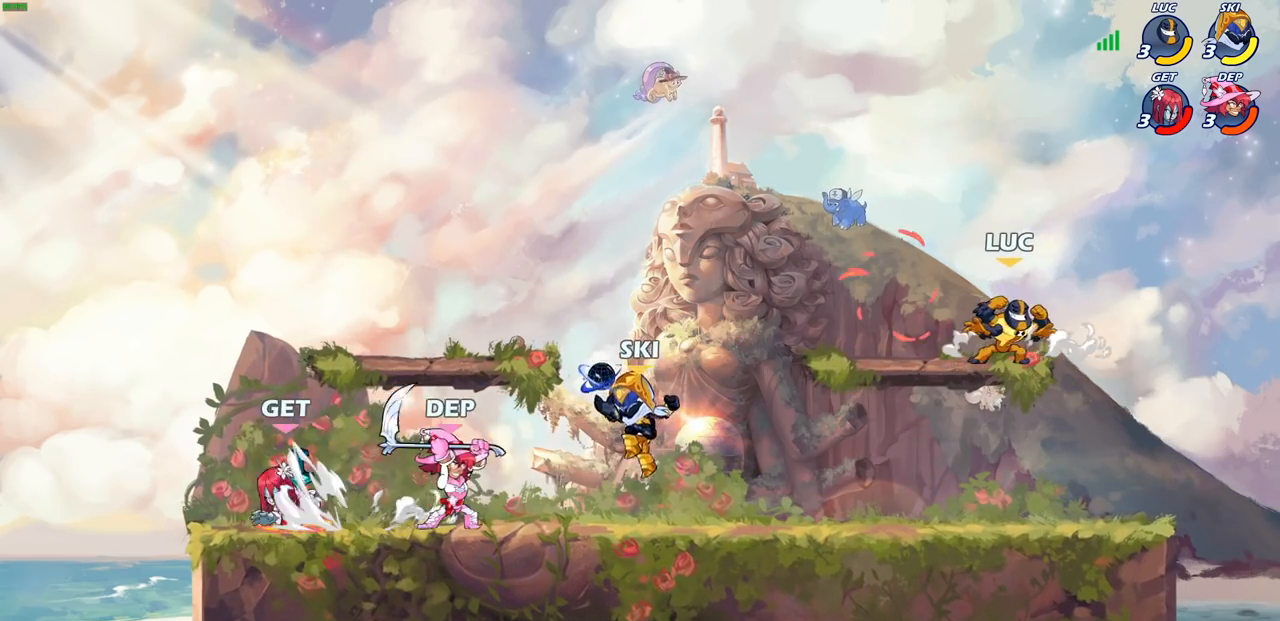
{"buttons": [], "left_stick": "up-left", "right_stick": "center", "events": [[33, "left_stick", "up-left"], [183, "left_stick", "right"], [267, "left_stick", "left"], [367, "left_stick", "up-left"]]}